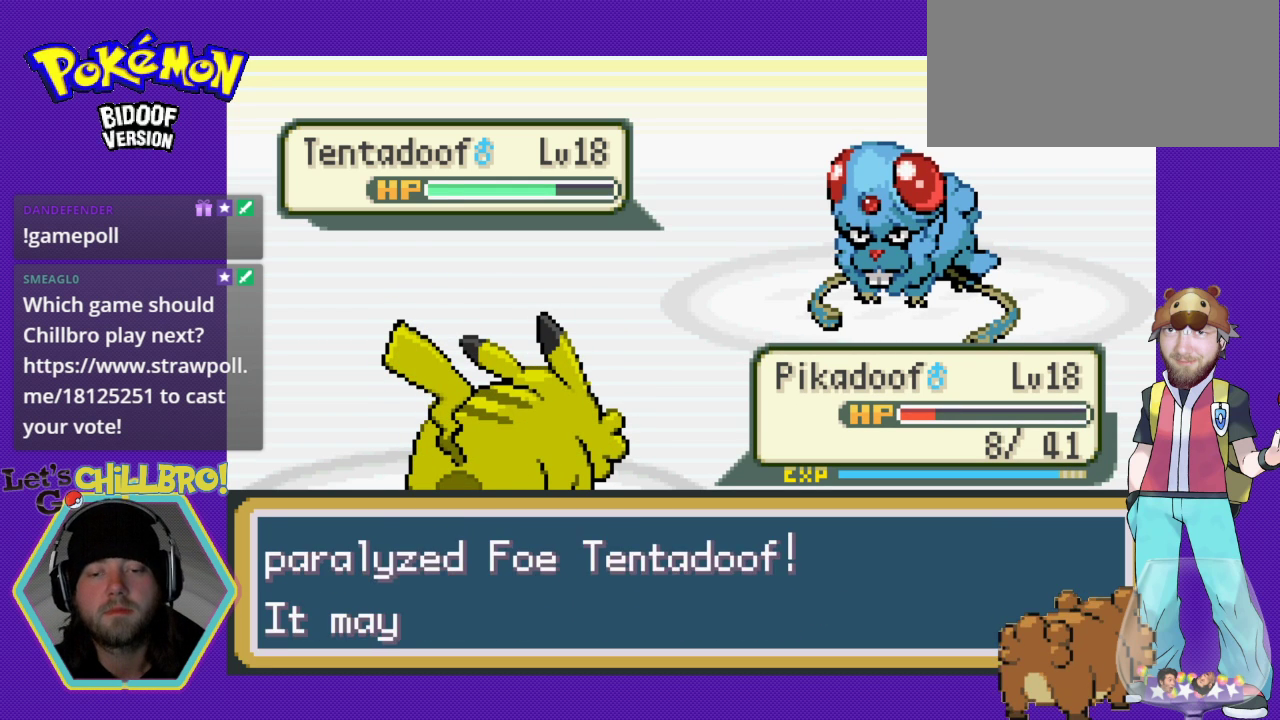
Gameplay with a controller (Nintendo layout); each line is a JSON object with the inputs held at the frame after it. "events" lists button and stick changes between this image and that frame as [ms after this image, input, new state], when the widget could be followed in between. Not read: L3 R3.
{"buttons": ["A"], "events": [[33, "A", "up"], [133, "A", "down"], [200, "A", "up"], [300, "A", "down"], [400, "A", "up"], [467, "A", "down"]]}
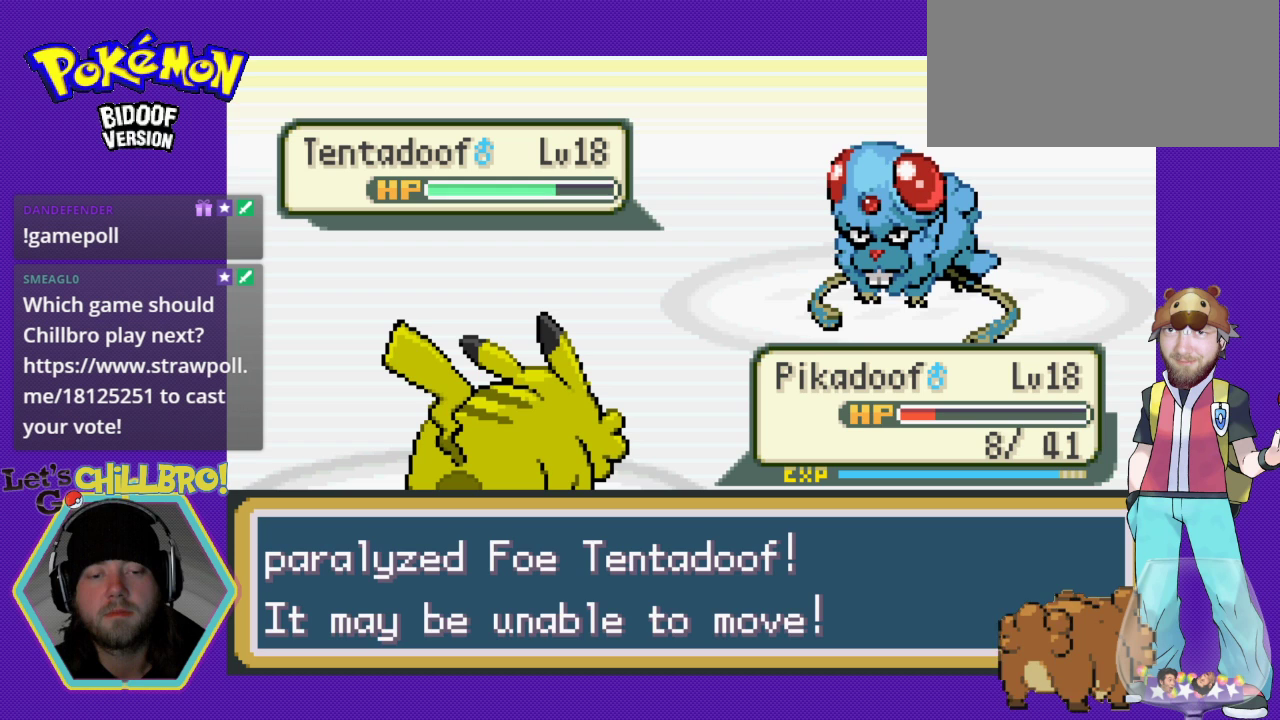
{"buttons": [], "events": [[67, "A", "up"], [200, "A", "down"], [267, "A", "up"], [400, "A", "down"], [467, "A", "up"]]}
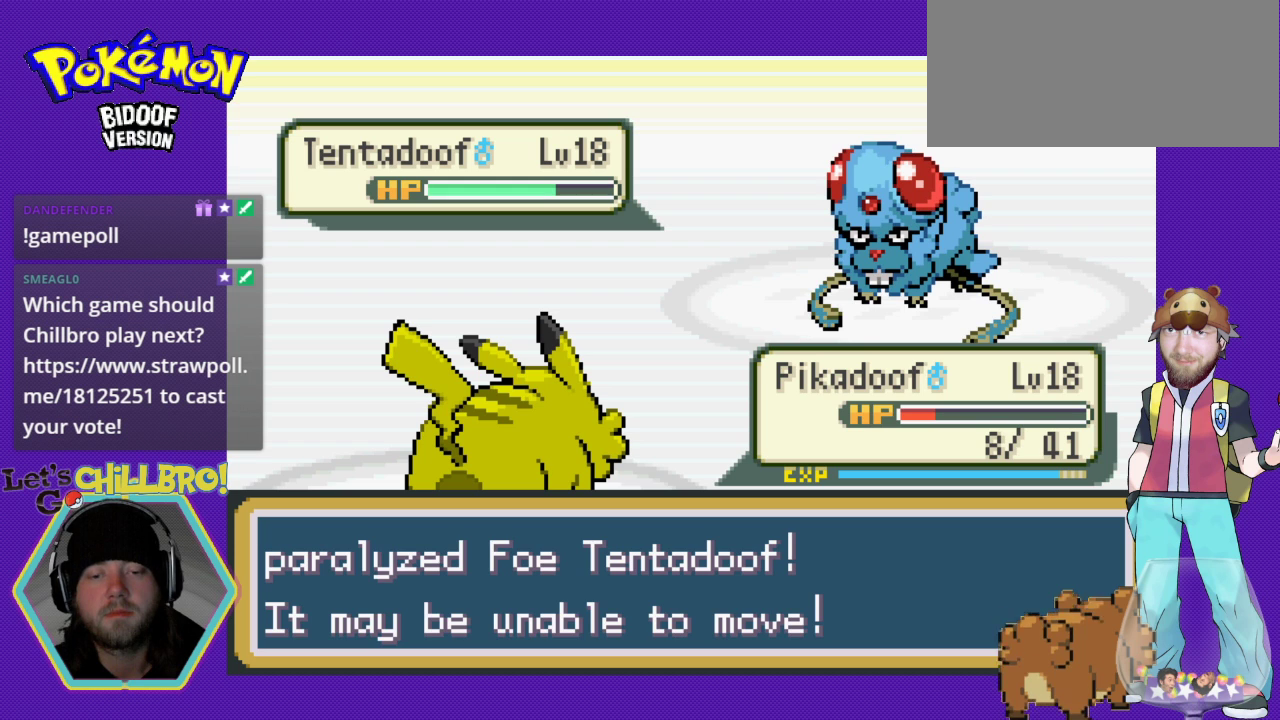
{"buttons": ["A"], "events": [[133, "A", "down"], [167, "A", "up"], [300, "A", "down"], [400, "A", "up"], [467, "A", "down"]]}
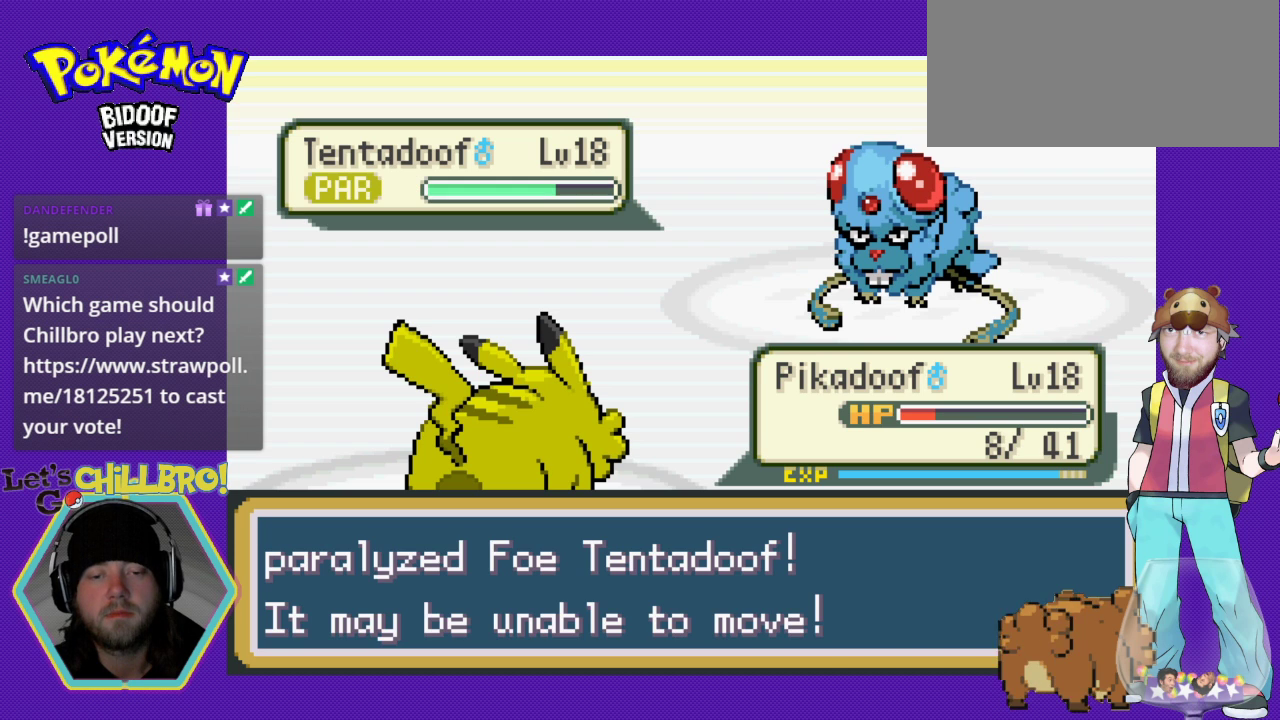
{"buttons": ["A"], "events": [[67, "A", "up"], [167, "A", "down"], [233, "A", "up"], [333, "A", "down"], [433, "A", "up"], [500, "A", "down"]]}
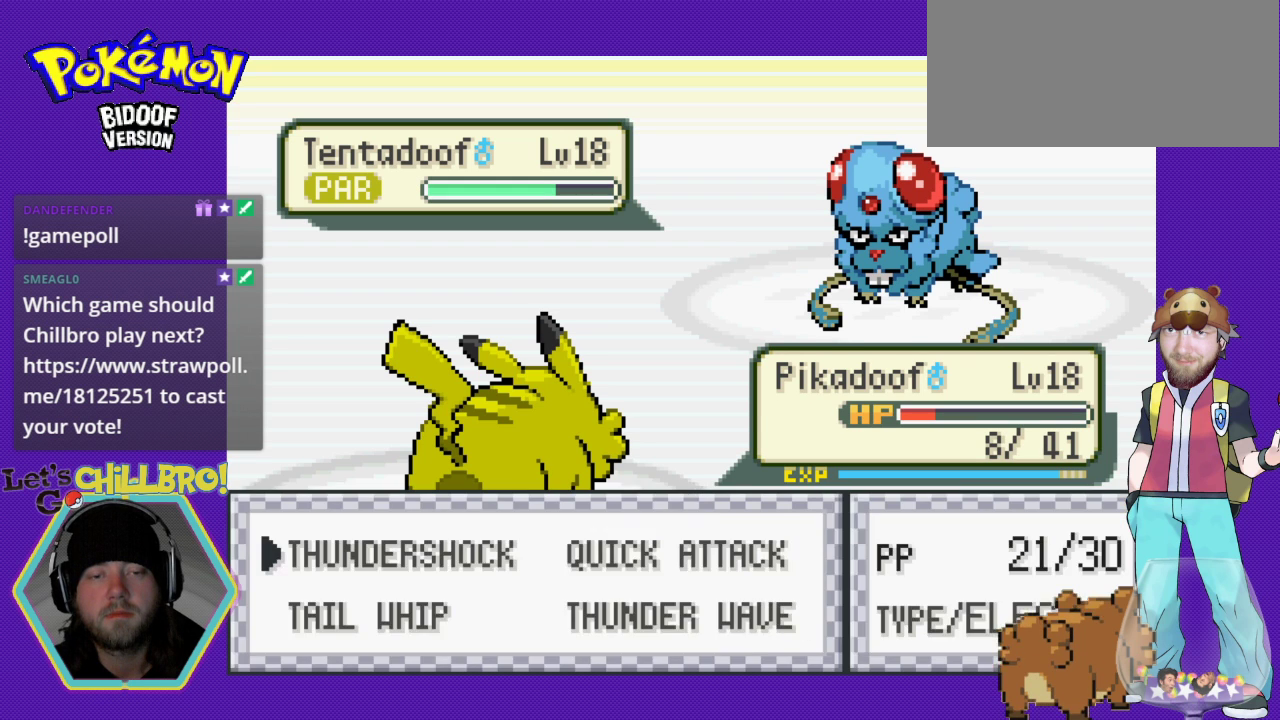
{"buttons": [], "events": [[100, "A", "up"], [167, "A", "down"], [300, "A", "up"]]}
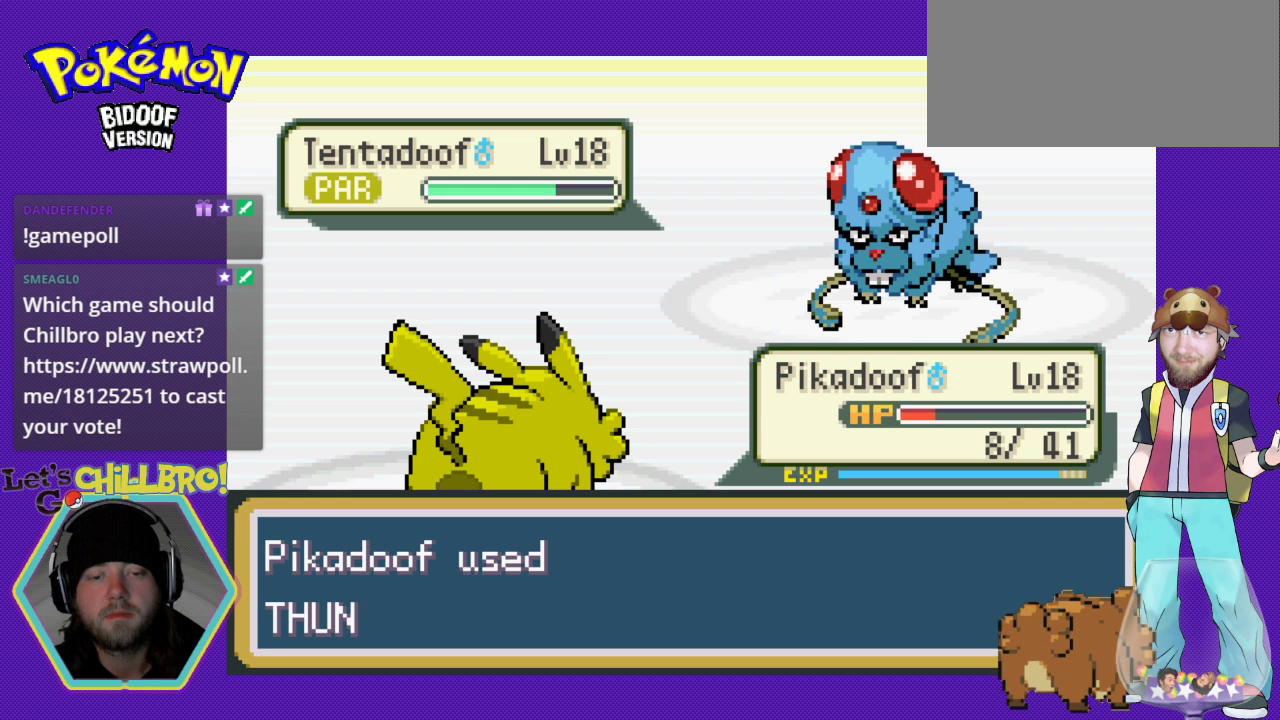
{"buttons": ["A"], "events": [[133, "A", "down"], [233, "A", "up"], [300, "A", "down"], [400, "A", "up"], [500, "A", "down"]]}
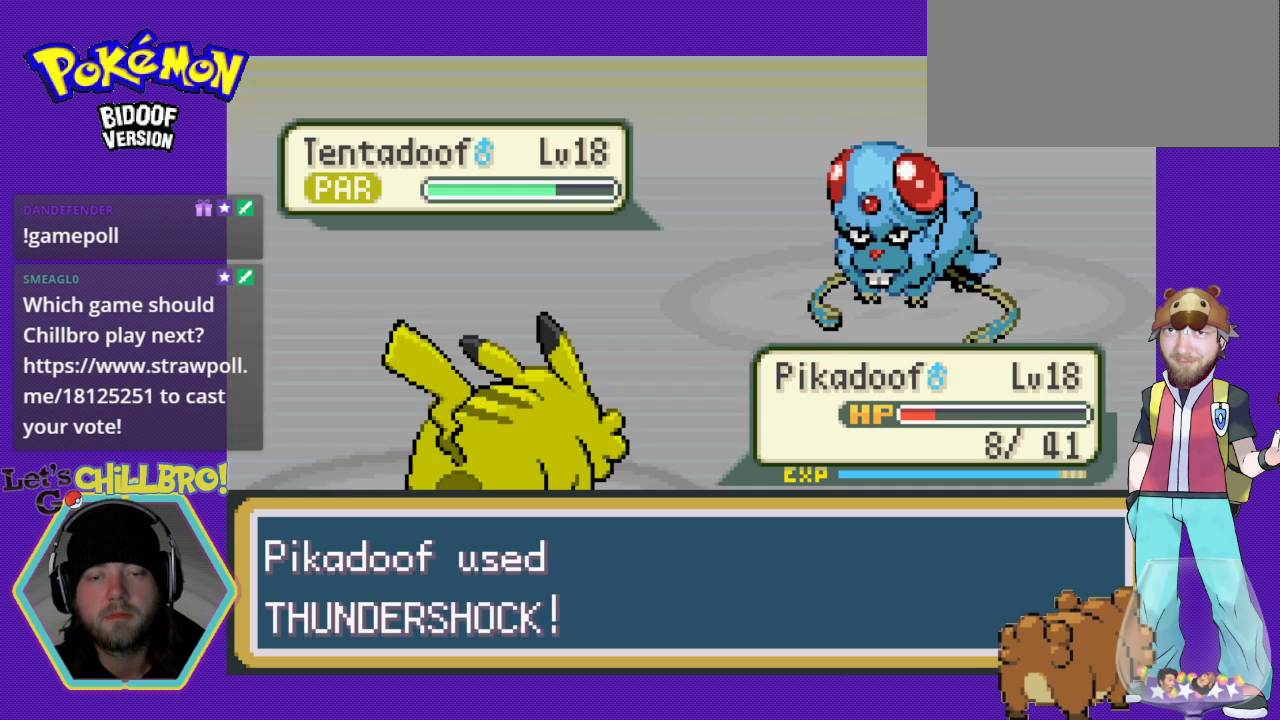
{"buttons": [], "events": [[67, "A", "up"], [167, "A", "down"], [267, "A", "up"], [367, "A", "down"], [433, "A", "up"]]}
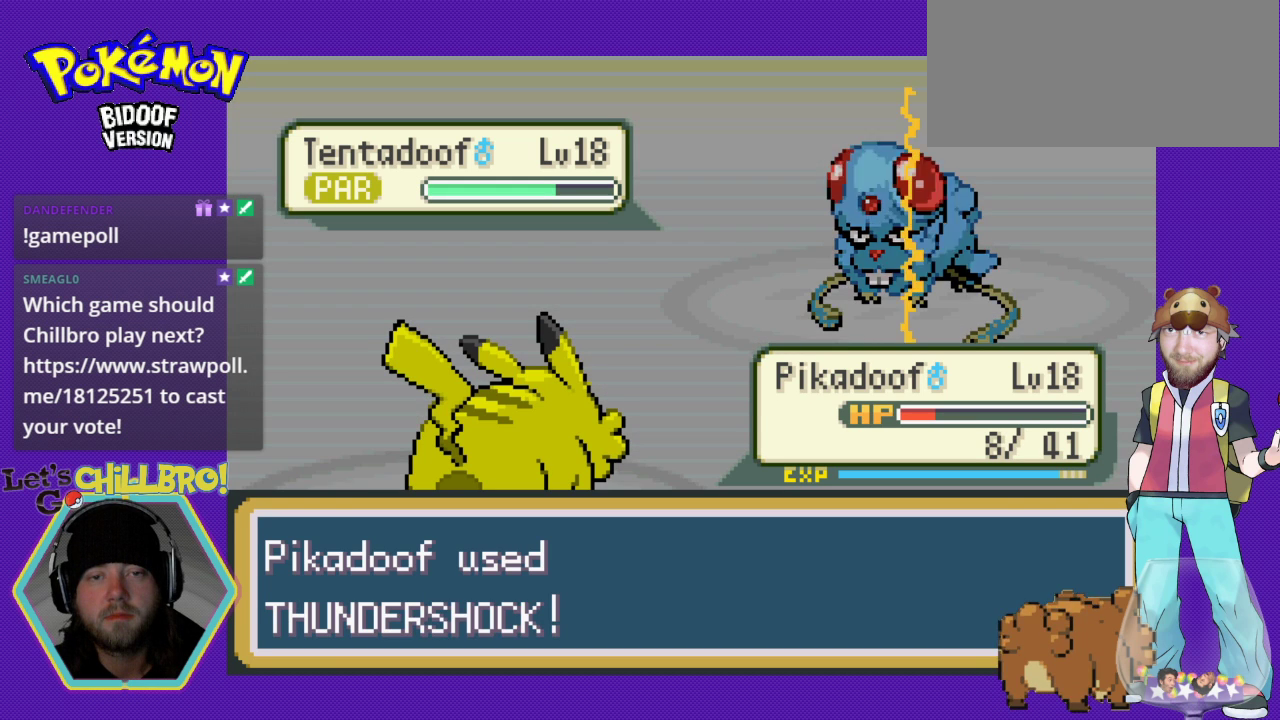
{"buttons": [], "events": [[33, "A", "down"], [133, "A", "up"], [200, "A", "down"], [300, "A", "up"], [367, "A", "down"], [467, "A", "up"]]}
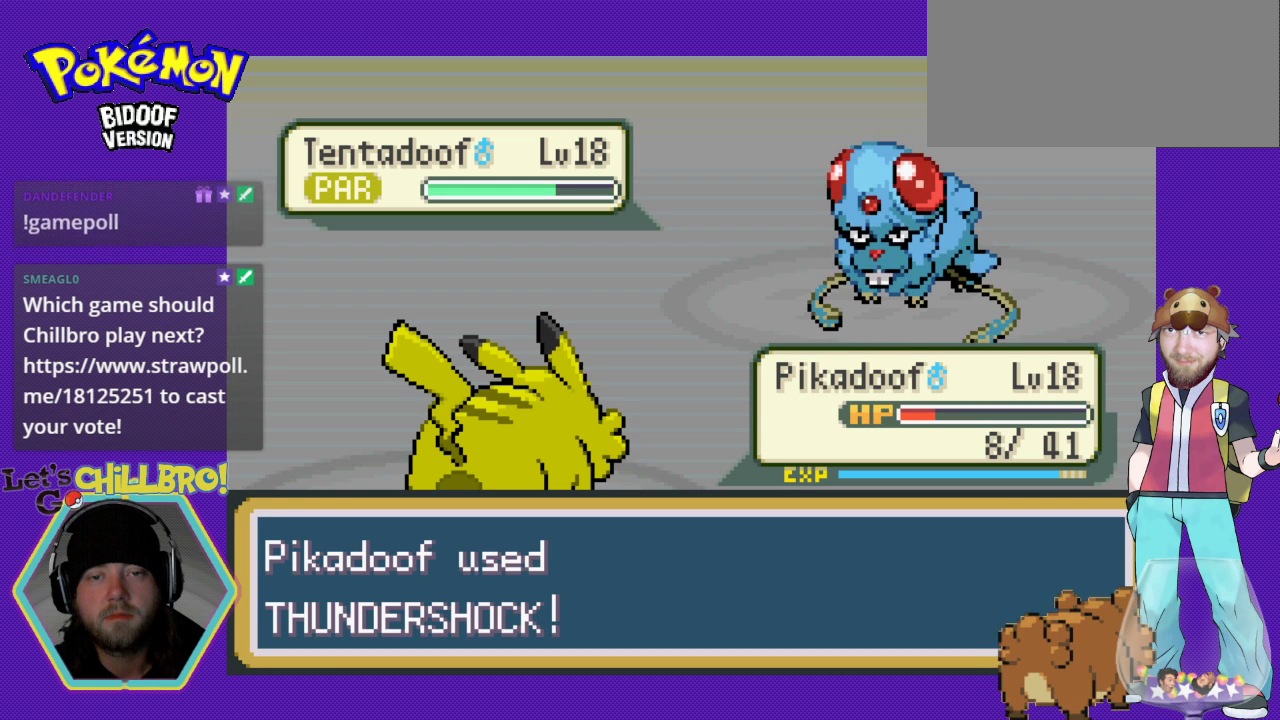
{"buttons": [], "events": [[33, "A", "down"], [133, "A", "up"], [233, "A", "down"], [333, "A", "up"], [433, "A", "down"], [467, "A", "up"]]}
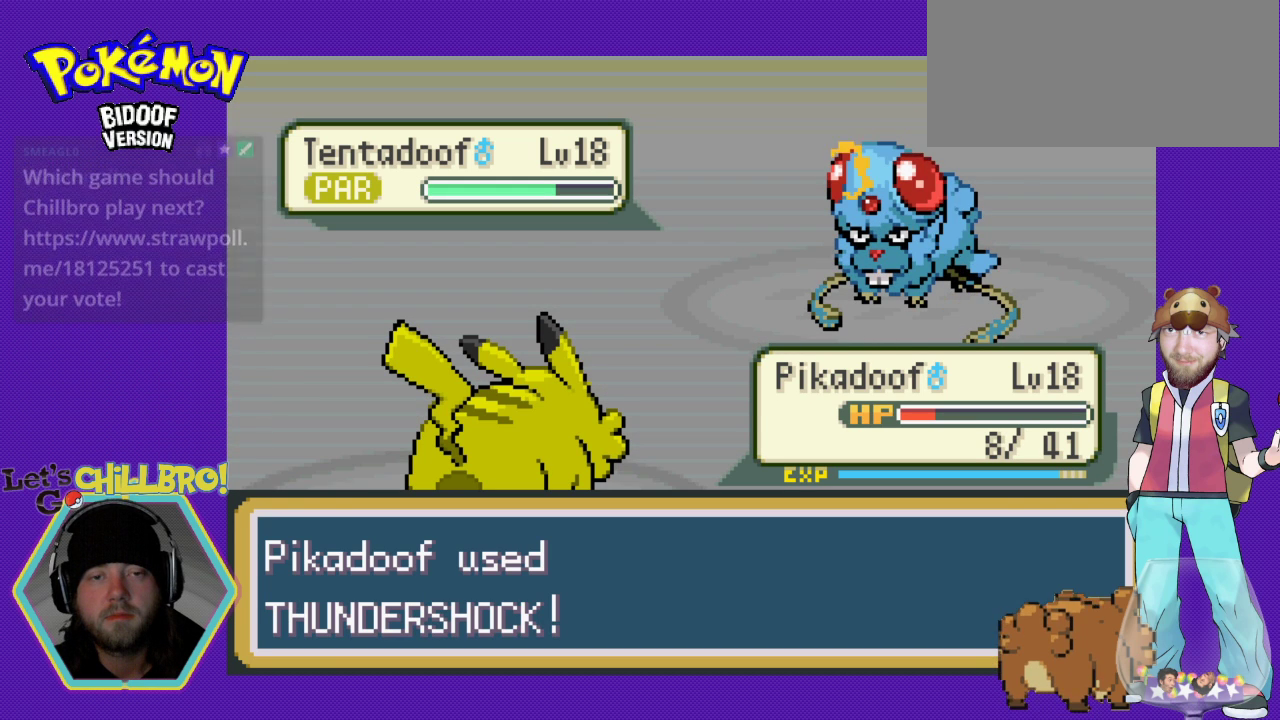
{"buttons": [], "events": [[100, "A", "down"], [167, "A", "up"], [267, "A", "down"], [333, "A", "up"], [433, "A", "down"], [500, "A", "up"]]}
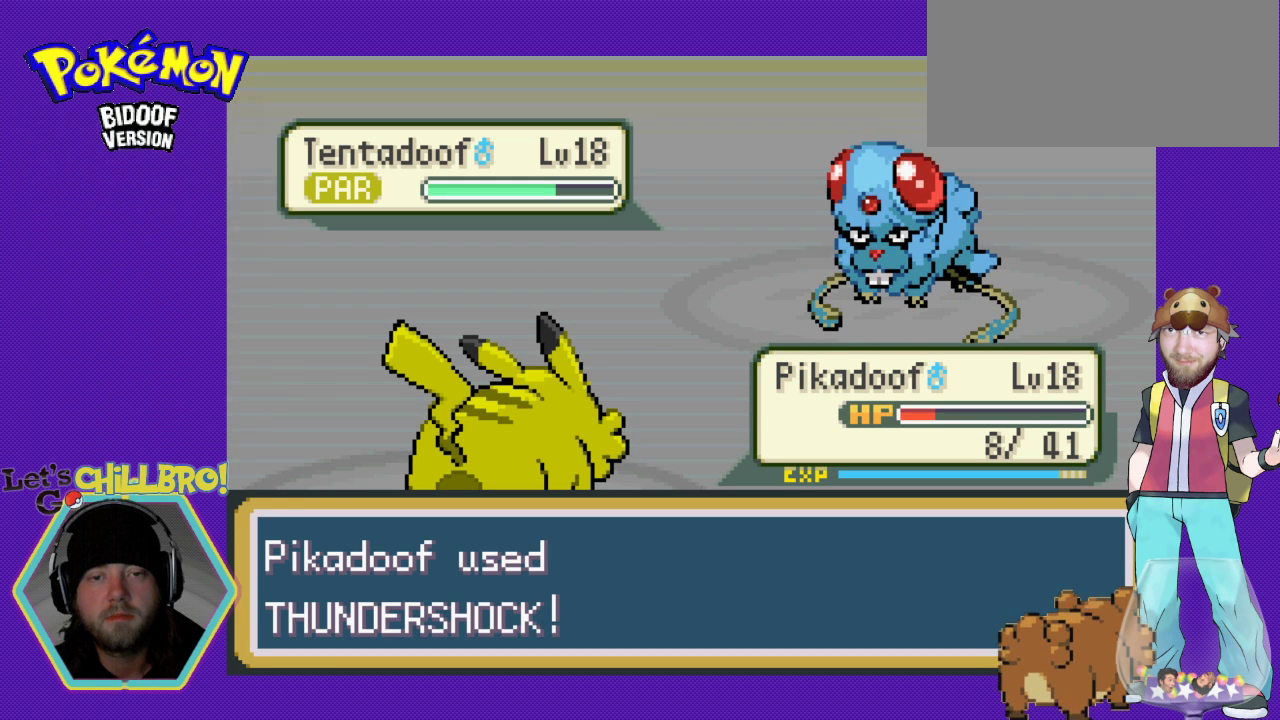
{"buttons": ["A"], "events": [[133, "A", "down"], [167, "A", "up"], [300, "A", "down"], [367, "A", "up"], [467, "A", "down"]]}
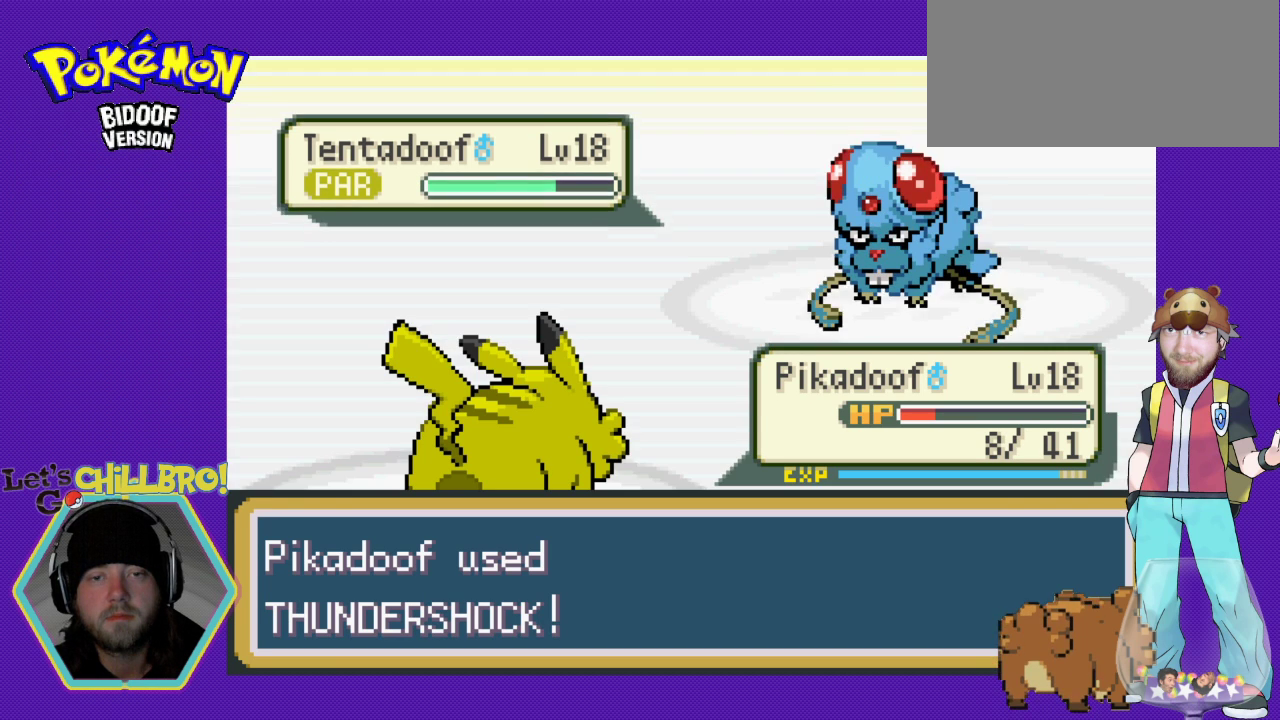
{"buttons": ["A"], "events": [[33, "A", "up"], [133, "A", "down"], [200, "A", "up"], [333, "A", "down"], [400, "A", "up"], [467, "A", "down"]]}
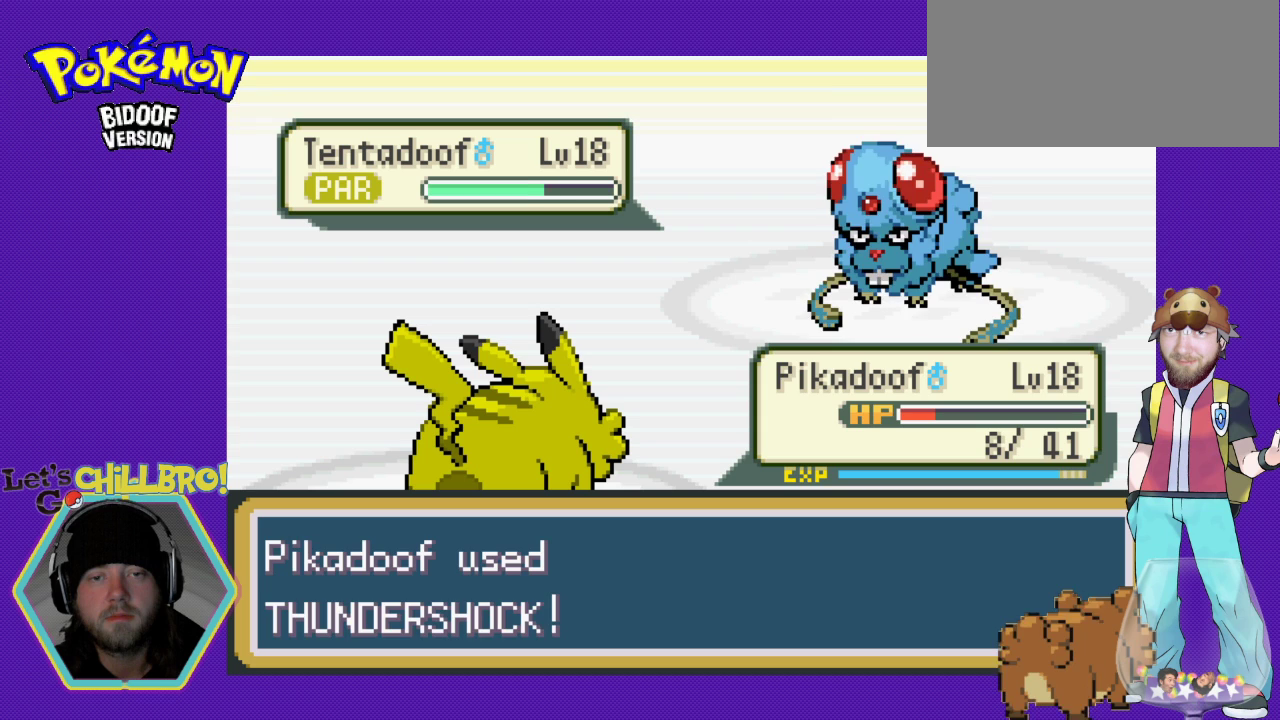
{"buttons": [], "events": [[67, "A", "up"], [167, "A", "down"], [267, "A", "up"], [333, "A", "down"], [467, "A", "up"]]}
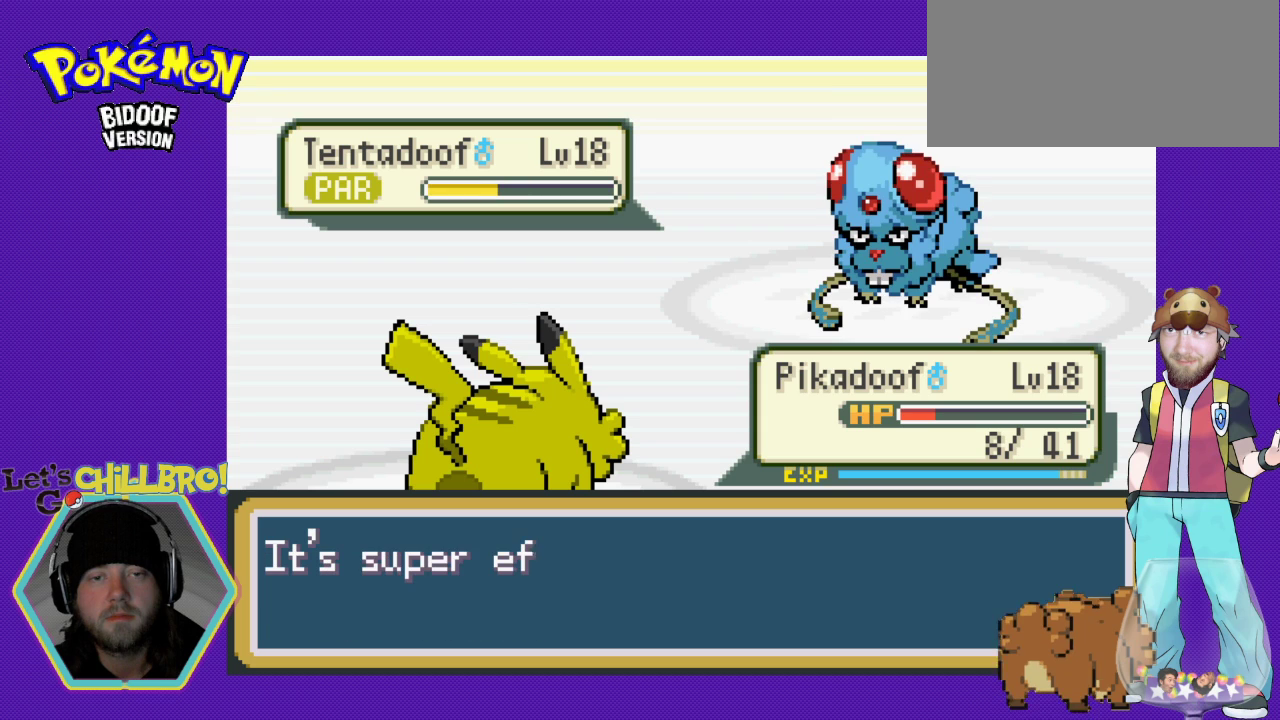
{"buttons": [], "events": [[67, "A", "down"], [133, "A", "up"], [233, "A", "down"], [333, "A", "up"], [433, "A", "down"], [500, "A", "up"]]}
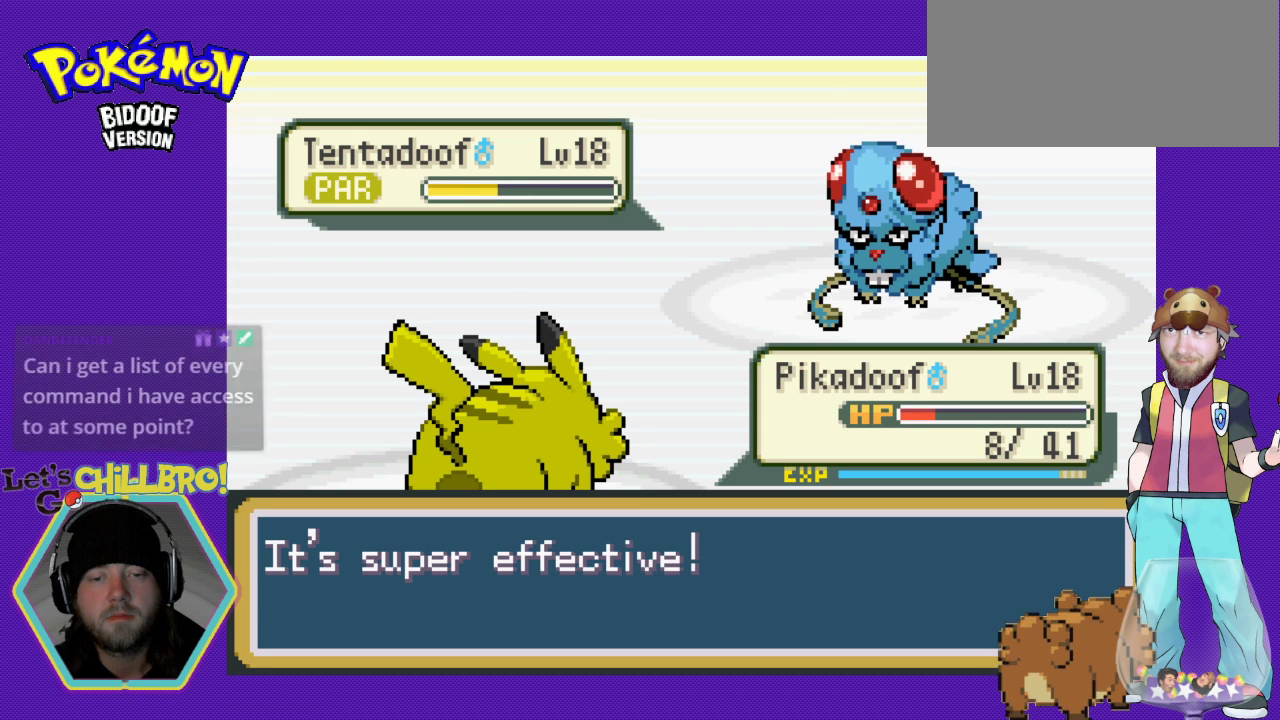
{"buttons": ["A"], "events": [[67, "A", "down"], [167, "A", "up"], [233, "A", "down"], [333, "A", "up"], [433, "A", "down"]]}
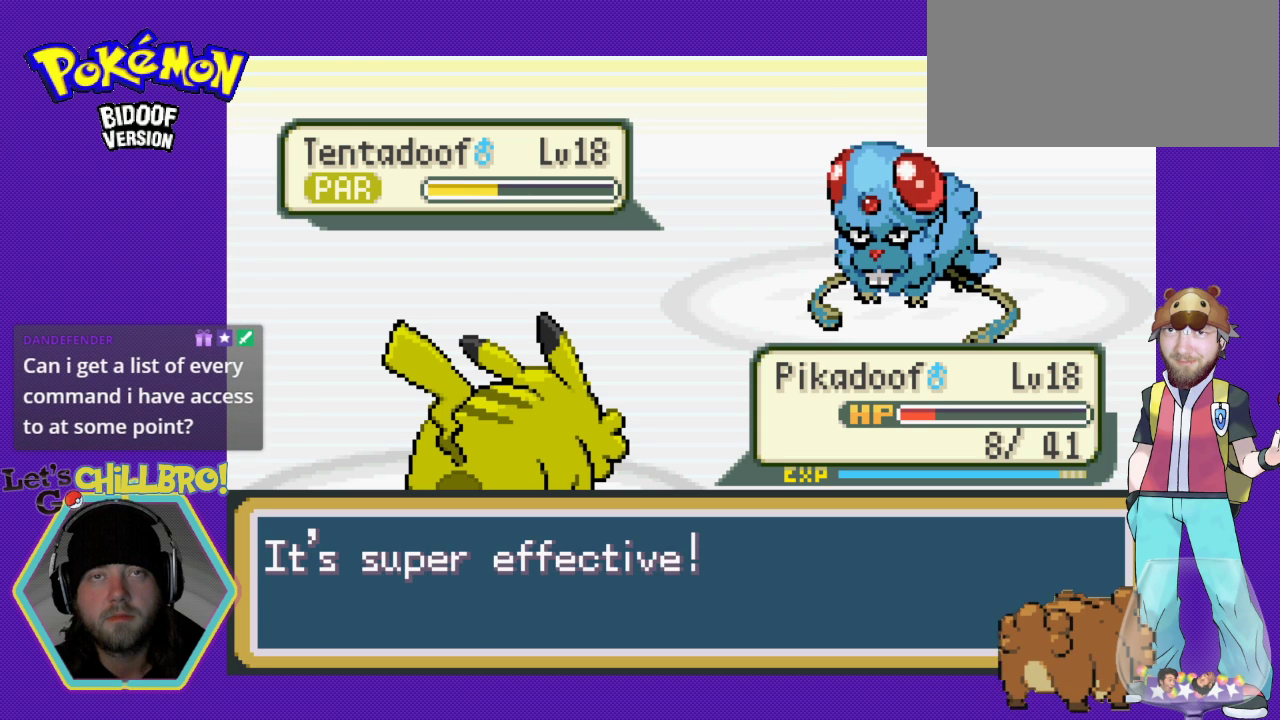
{"buttons": [], "events": [[33, "A", "up"], [100, "A", "down"], [167, "A", "up"], [400, "A", "down"], [500, "A", "up"]]}
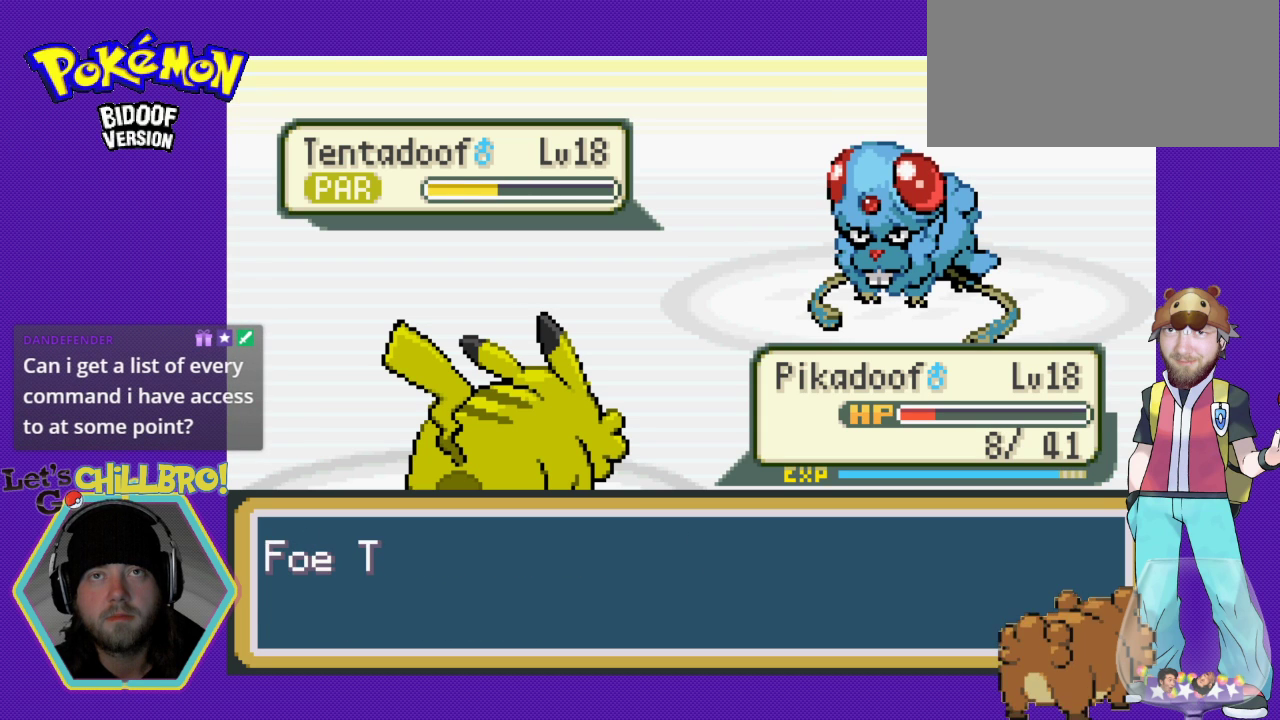
{"buttons": [], "events": []}
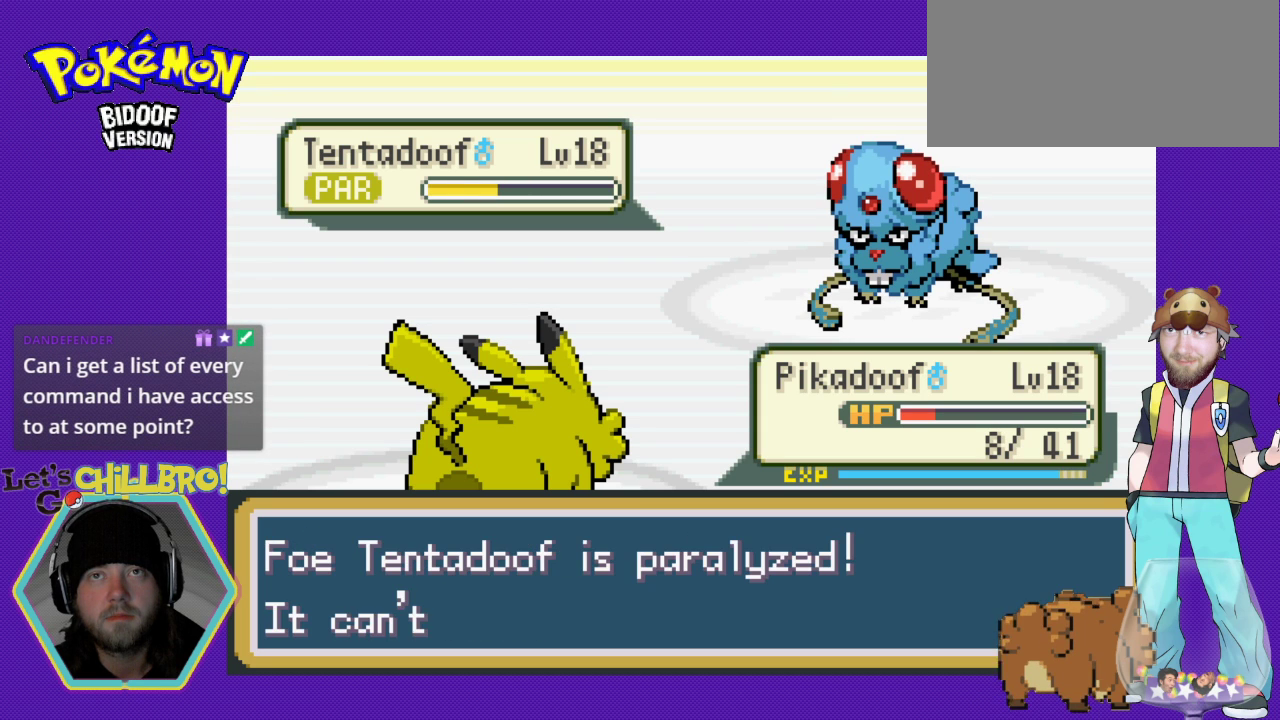
{"buttons": [], "events": []}
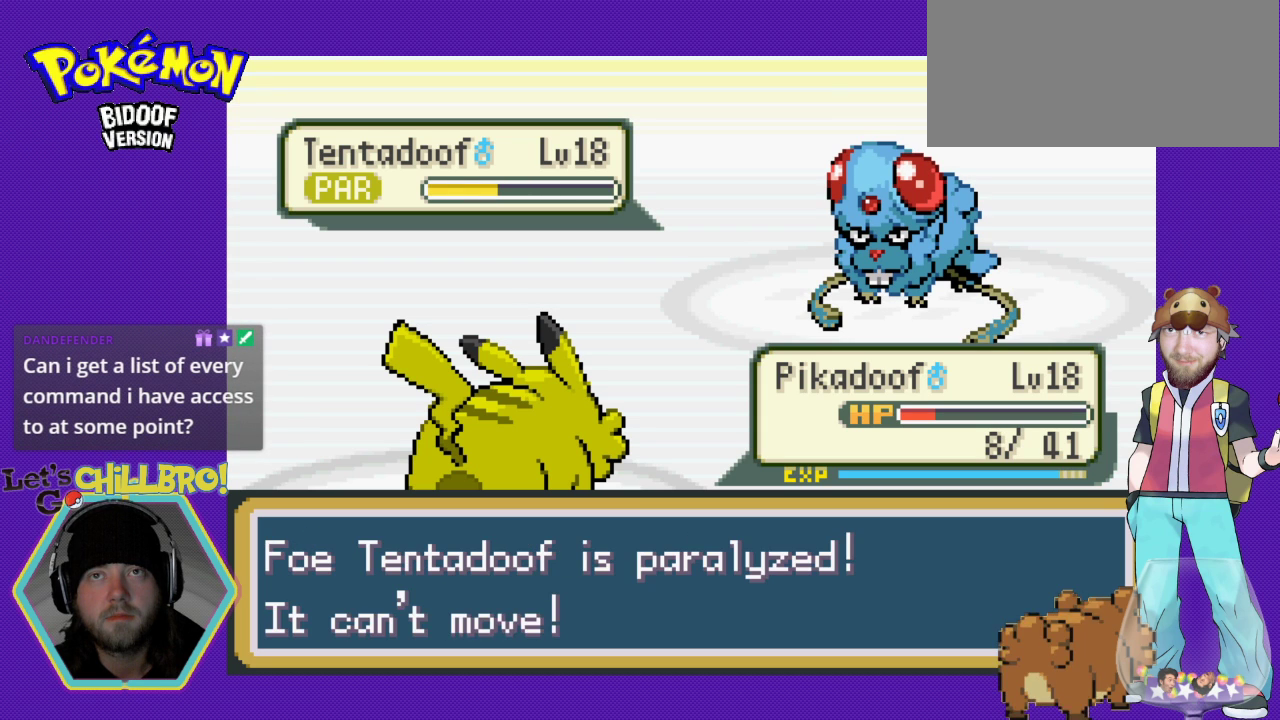
{"buttons": [], "events": []}
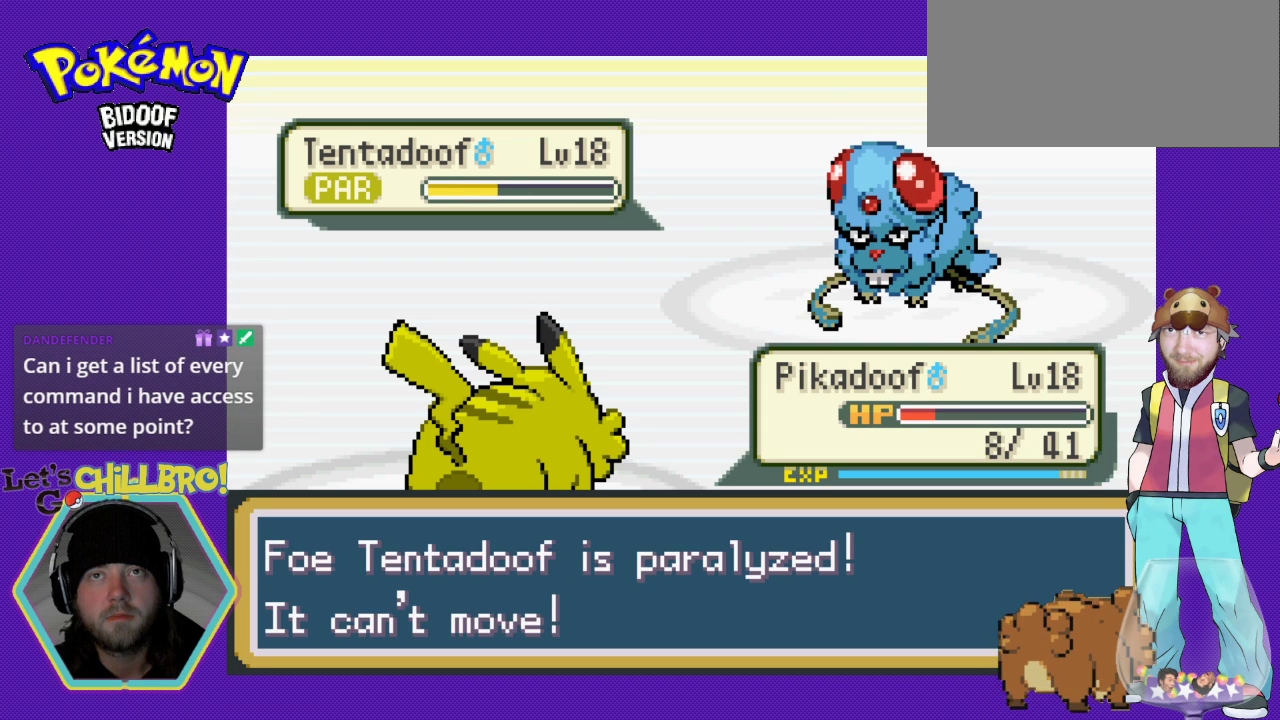
{"buttons": [], "events": []}
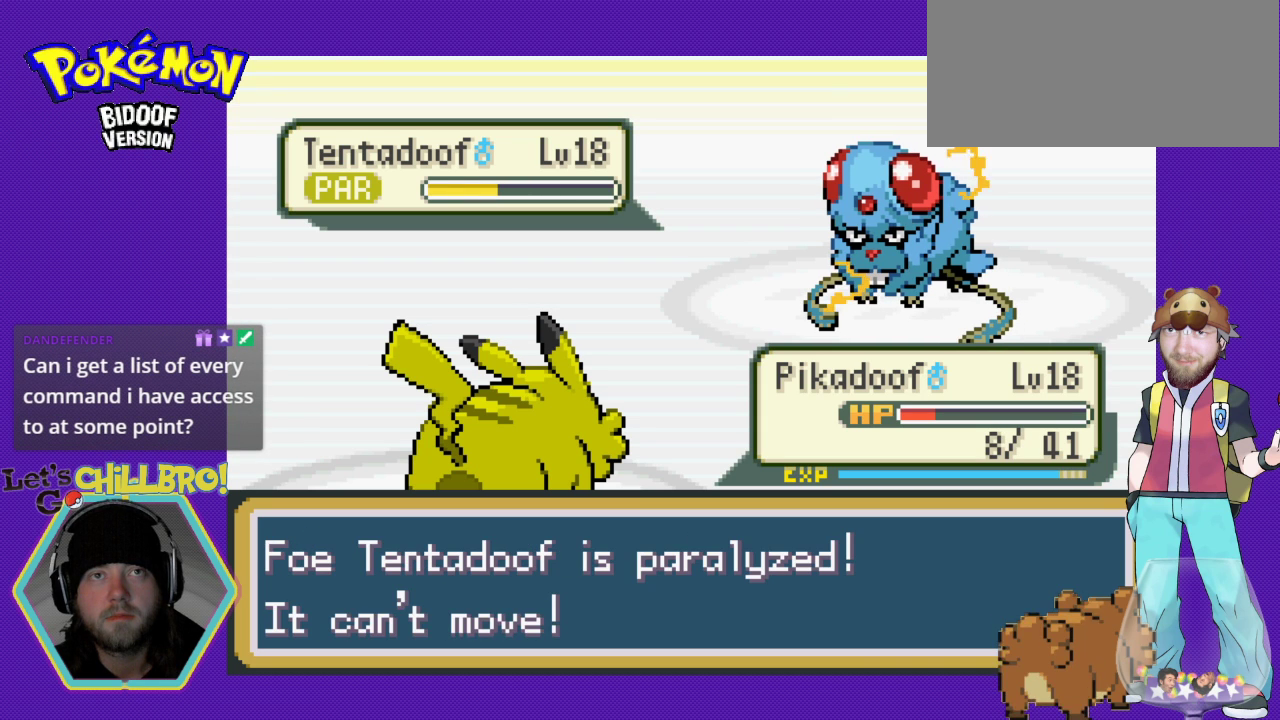
{"buttons": [], "events": []}
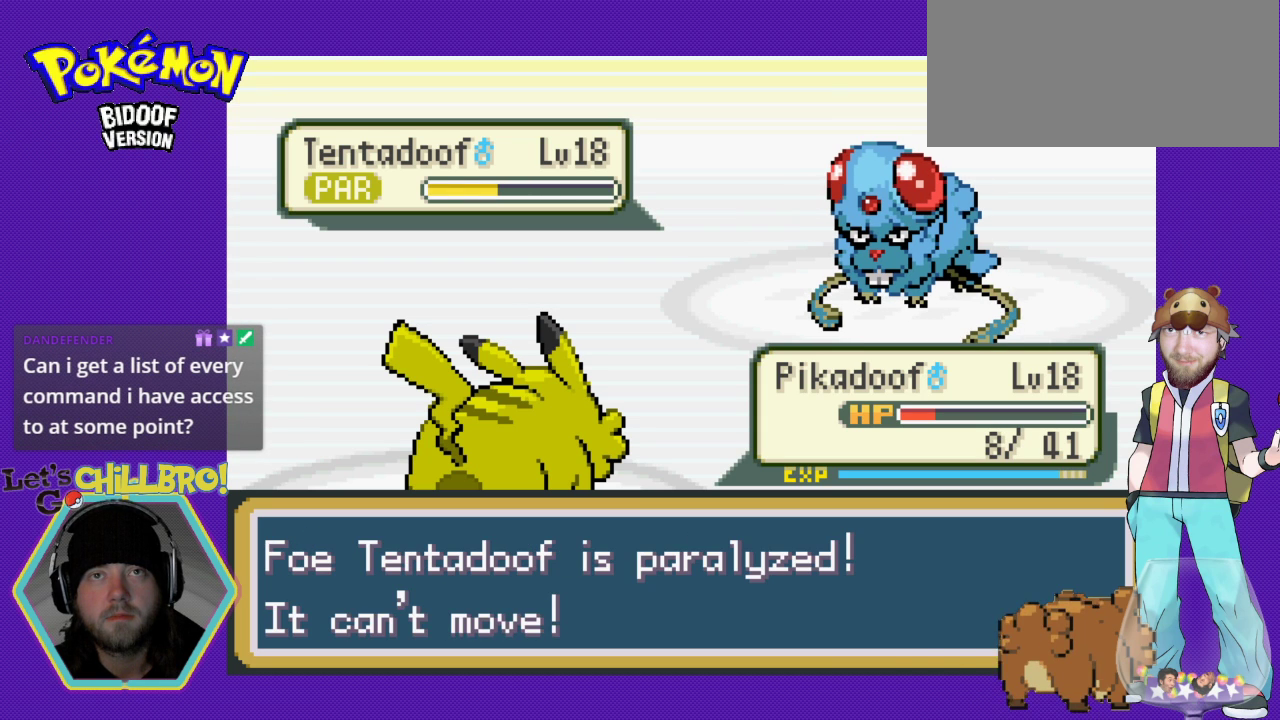
{"buttons": [], "events": []}
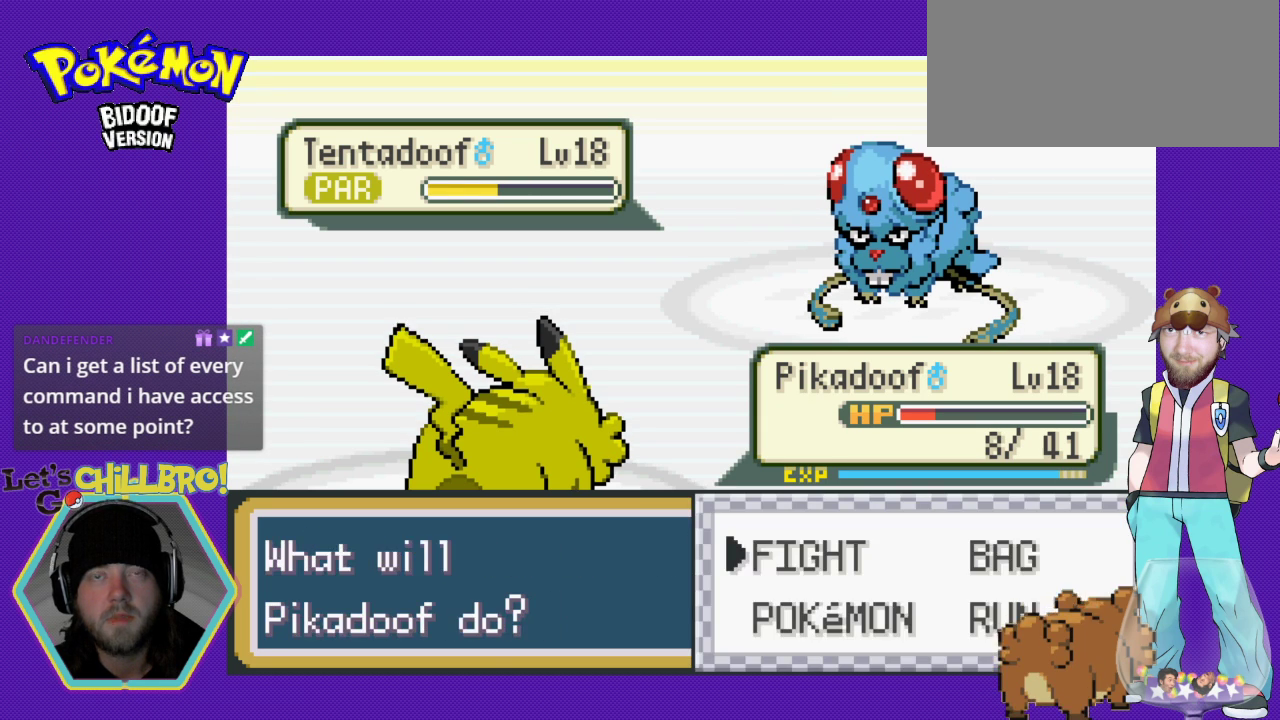
{"buttons": [], "events": []}
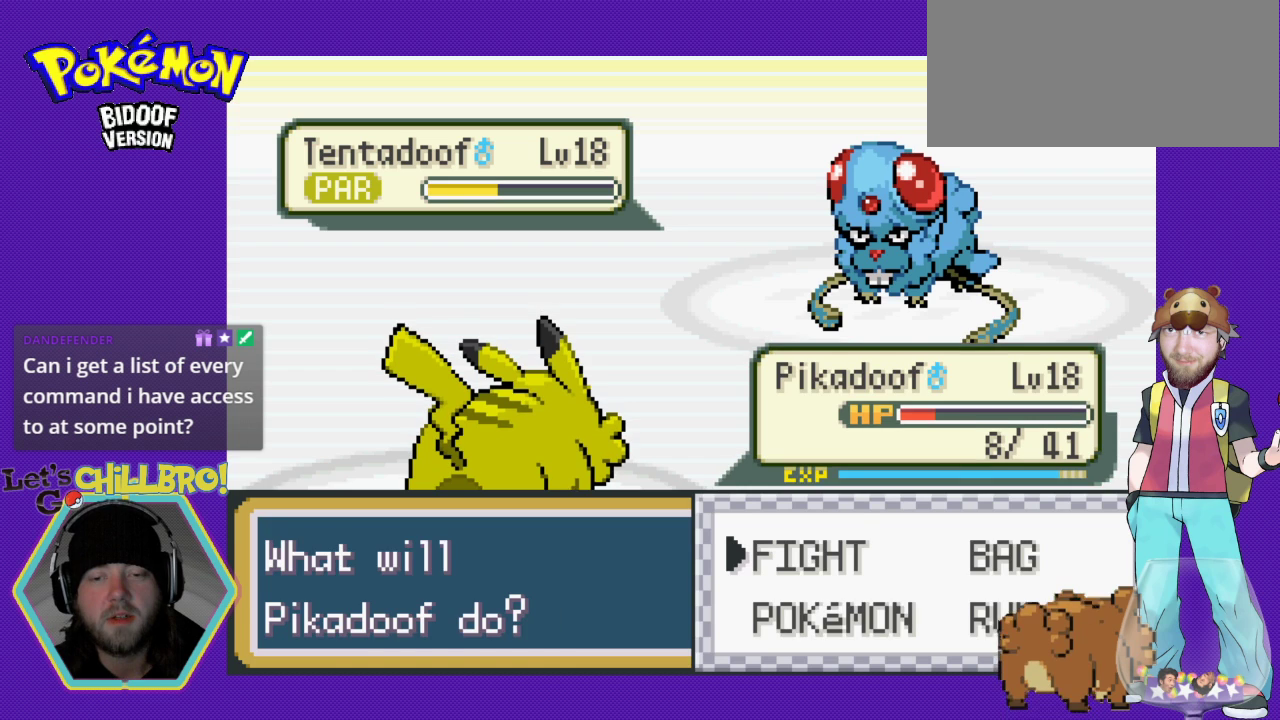
{"buttons": [], "events": [[67, "A", "down"], [267, "A", "up"]]}